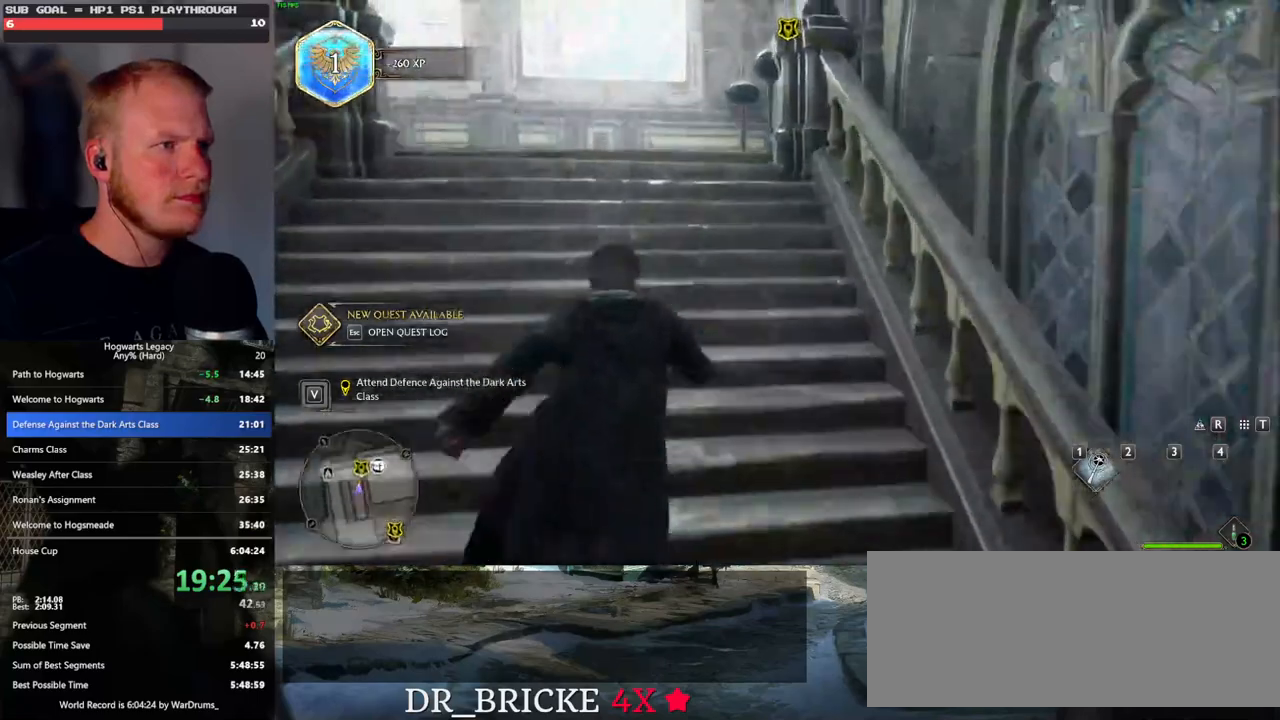
Gameplay with keyboard and mouse; each line is a JSON object with the keys and mouse buttons held at the frame after it. "events" lists presses ("down") and releases ("up") of ".", "/", "0", "1", "2", "3", "4", "5", "6", "7", "8", "9", "a", "alt_l", "alt_r", "b", "backslash", "backspace", "c", "caps_lock", "comma", "ctrl_l", "ctrl_r", "d", "e", "equals", "escape", "f", "f1", "f10", "f11", "f12", "f2", "f3", "f4", "f5", "f6", "f7", "f8", "f9", "g", "h", "i", "j", "k", "l", "lbracket", "m", "minus", "n", "o", "p", "q", "quote", "r", "rbracket", "return", "s", "semicolon", "shift_l", "shift_r", "space", "super_l", "super_r", "t", "tab", "tilde", "u", "v", "w", "x", "y", "z", "mouse_left", "mouse_wheel", "mouse_right", "mouse_mb4" and "mouse_mb5" between this image and that frame as [ms after this image, input, new state], when the widget could be followed in between. "mouse_left", "mouse_wheel", "mouse_right", "mouse_mb4", "mouse_mb5" = the "left", "wheel", "right", "mb4", "mb5" buttons of the "mouse" list. No other keys are recorded. "wheel" means that the mouse wheel is clicked or scrolled. Mouse movement is not recorded.
{"keys": ["w"], "mouse": [], "events": [[417, "f", "down"], [483, "f", "up"]]}
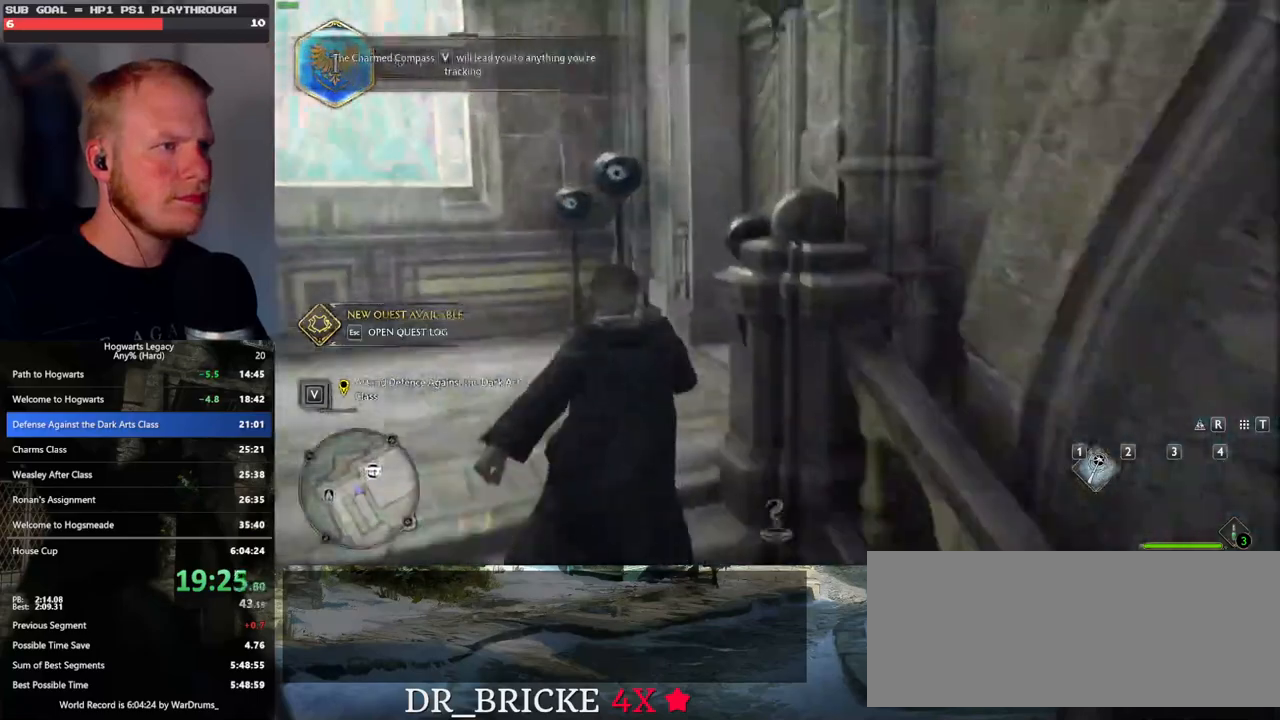
{"keys": ["f", "w"], "mouse": [], "events": [[67, "f", "down"], [133, "f", "up"], [217, "f", "down"], [300, "f", "up"], [367, "f", "down"]]}
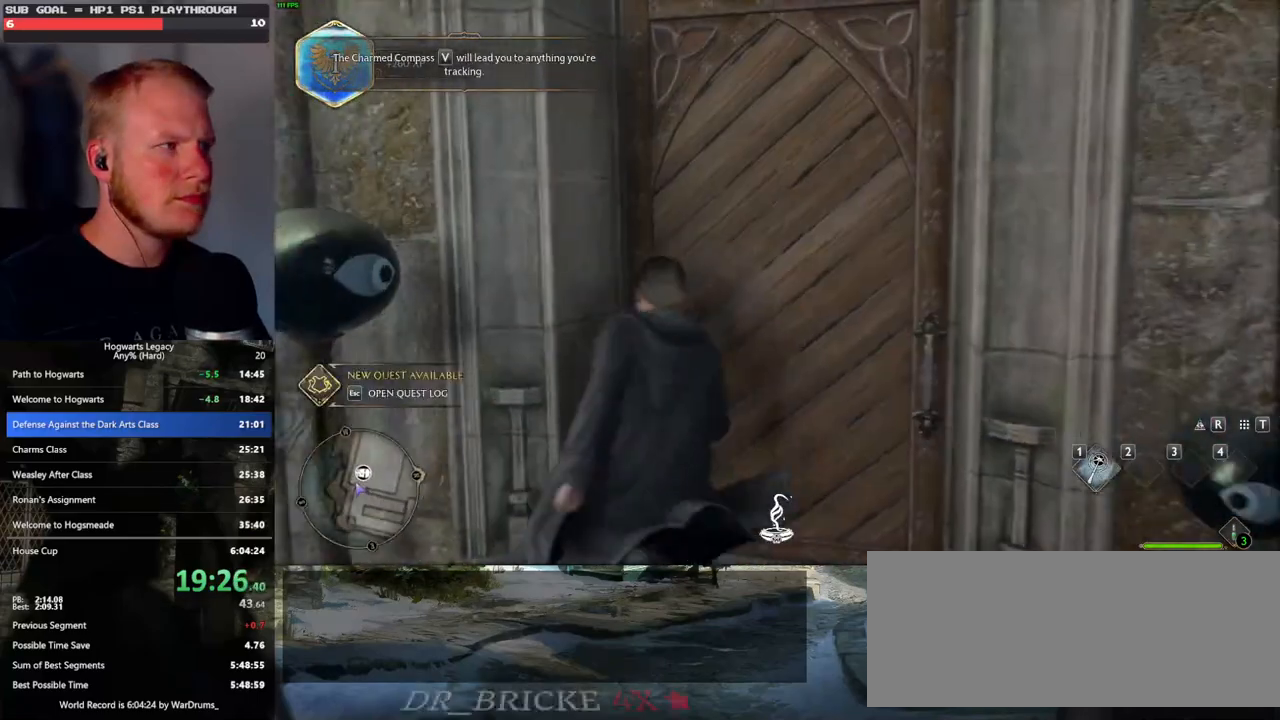
{"keys": [], "mouse": [], "events": [[67, "w", "up"], [150, "f", "up"]]}
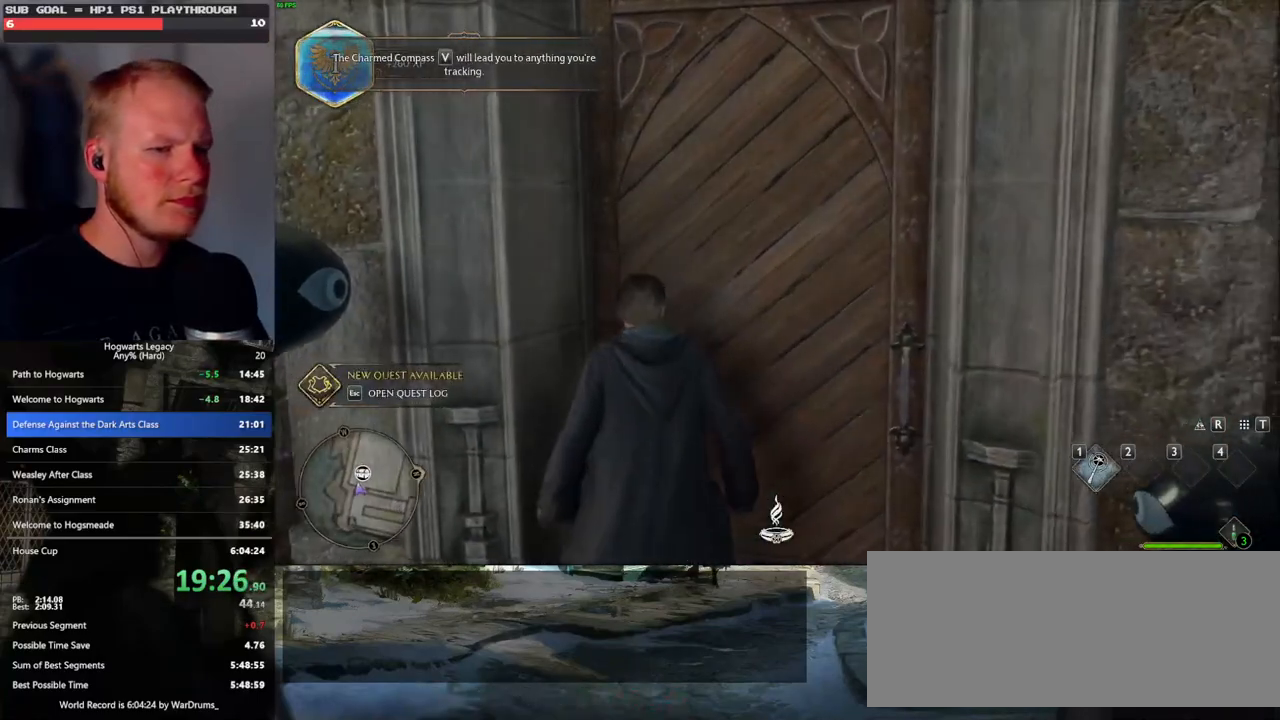
{"keys": ["q"], "mouse": [], "events": [[500, "q", "down"]]}
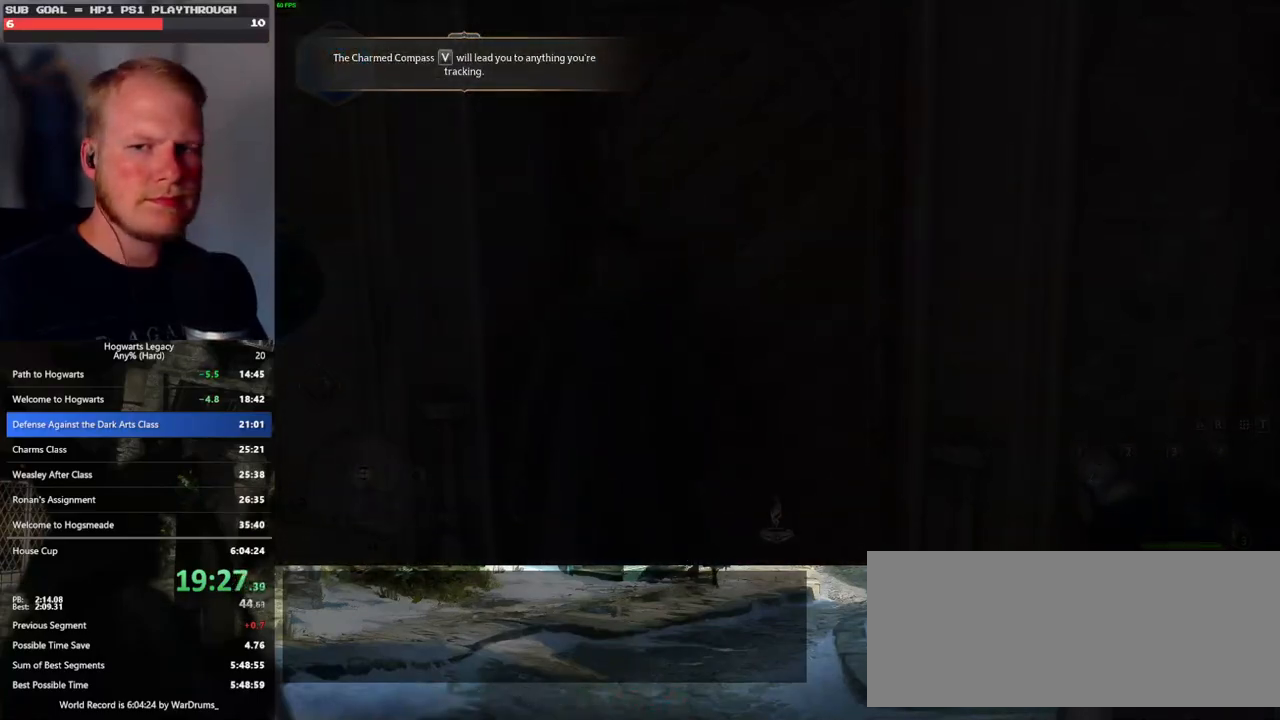
{"keys": [], "mouse": [], "events": [[167, "q", "up"], [300, "q", "down"], [467, "q", "up"]]}
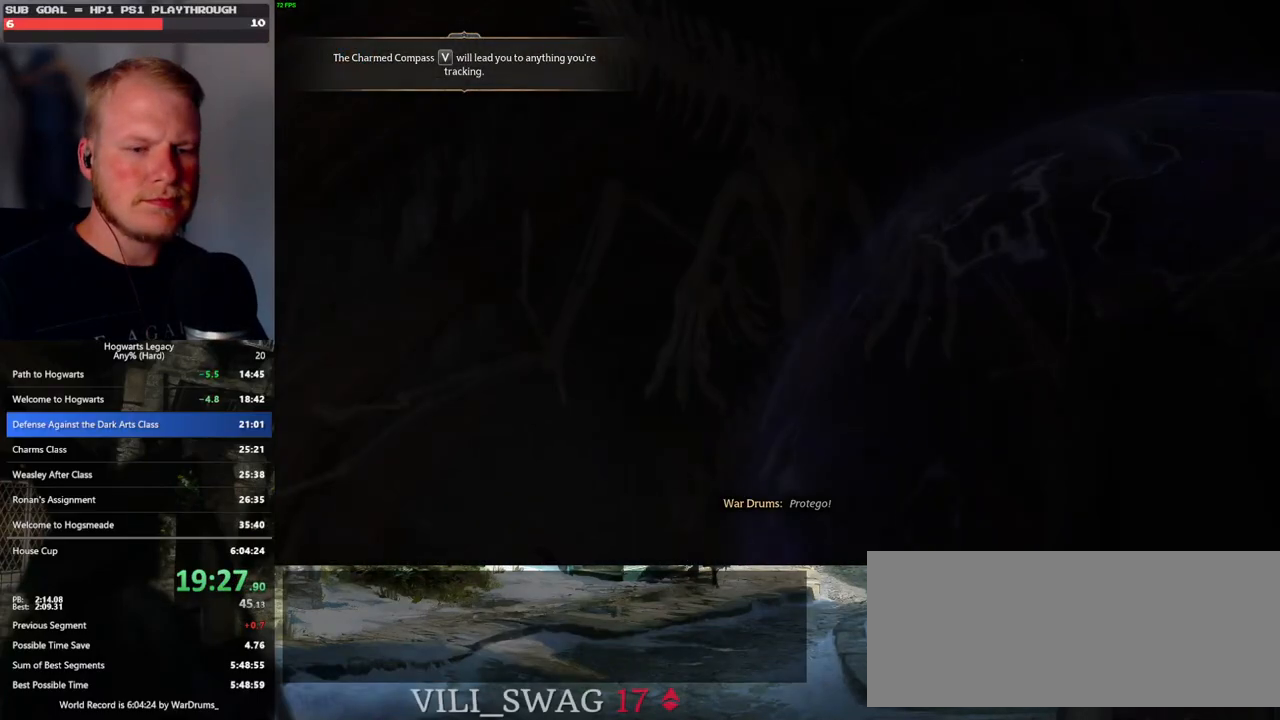
{"keys": ["q"], "mouse": [], "events": [[83, "q", "down"], [267, "q", "up"], [333, "q", "down"]]}
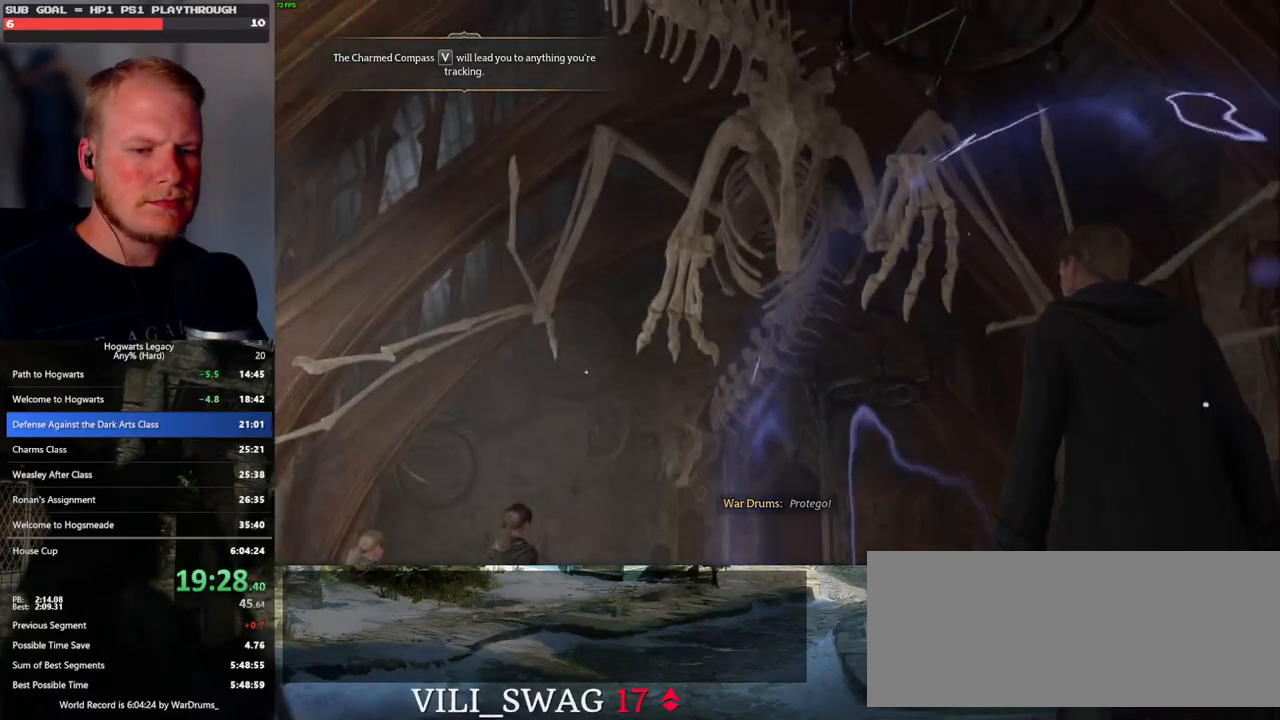
{"keys": ["q"], "mouse": [], "events": [[83, "q", "up"], [133, "q", "down"]]}
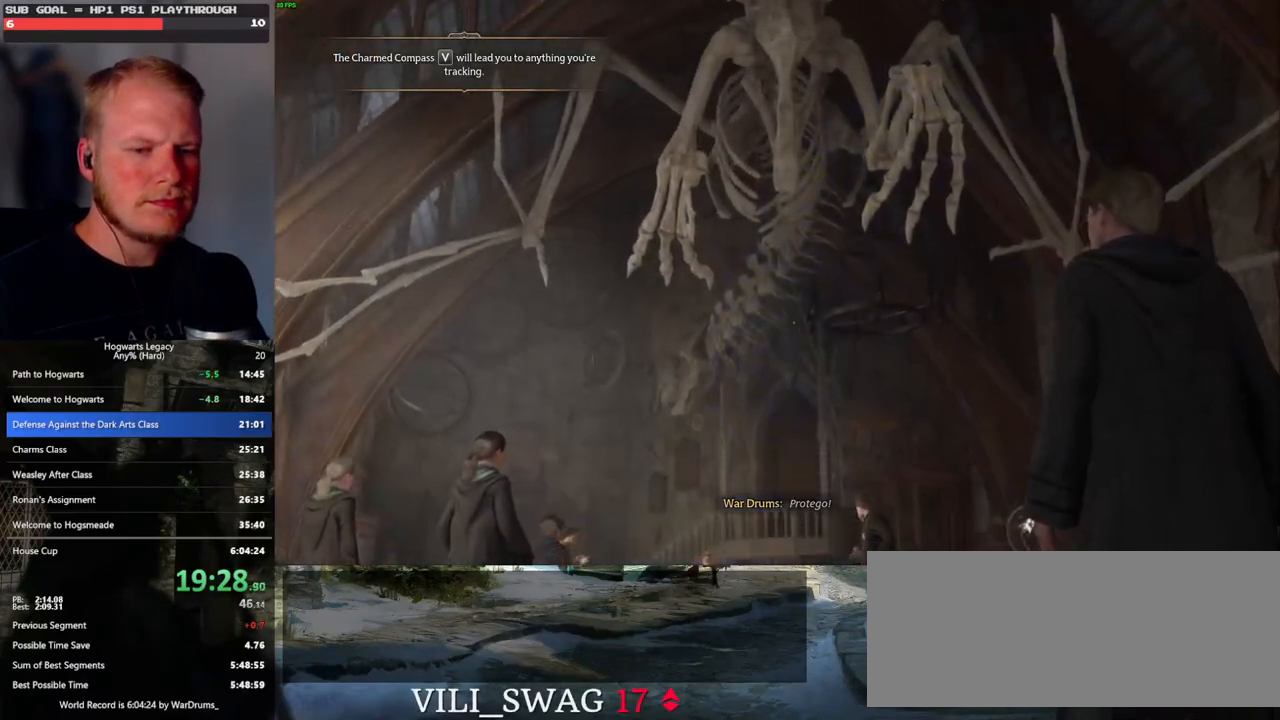
{"keys": ["q"], "mouse": [], "events": [[50, "q", "up"], [117, "q", "down"]]}
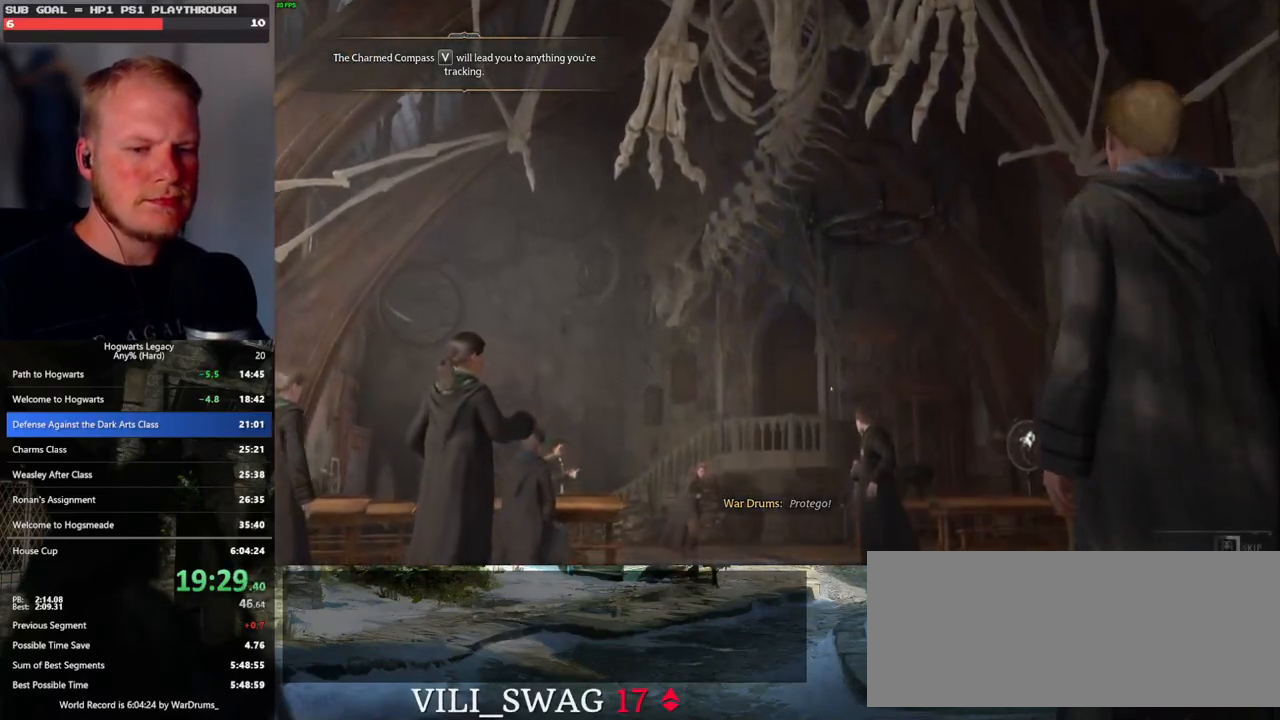
{"keys": ["q"], "mouse": [], "events": []}
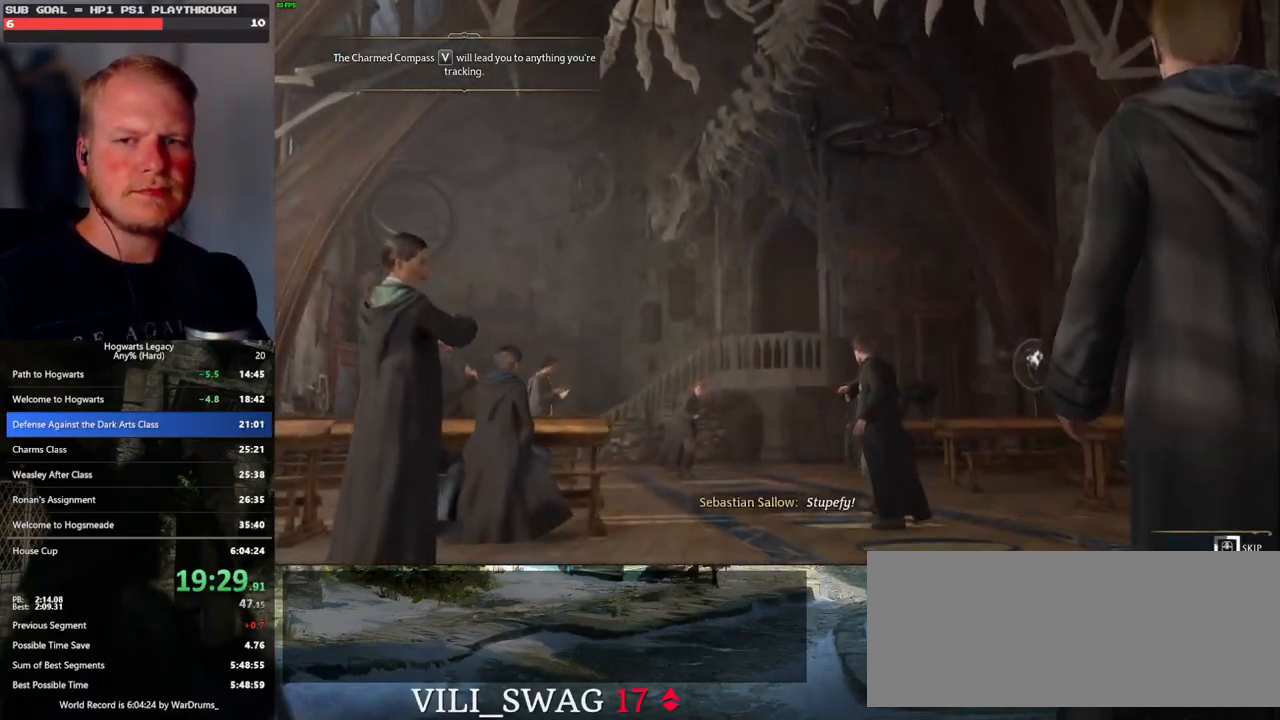
{"keys": ["q"], "mouse": [], "events": []}
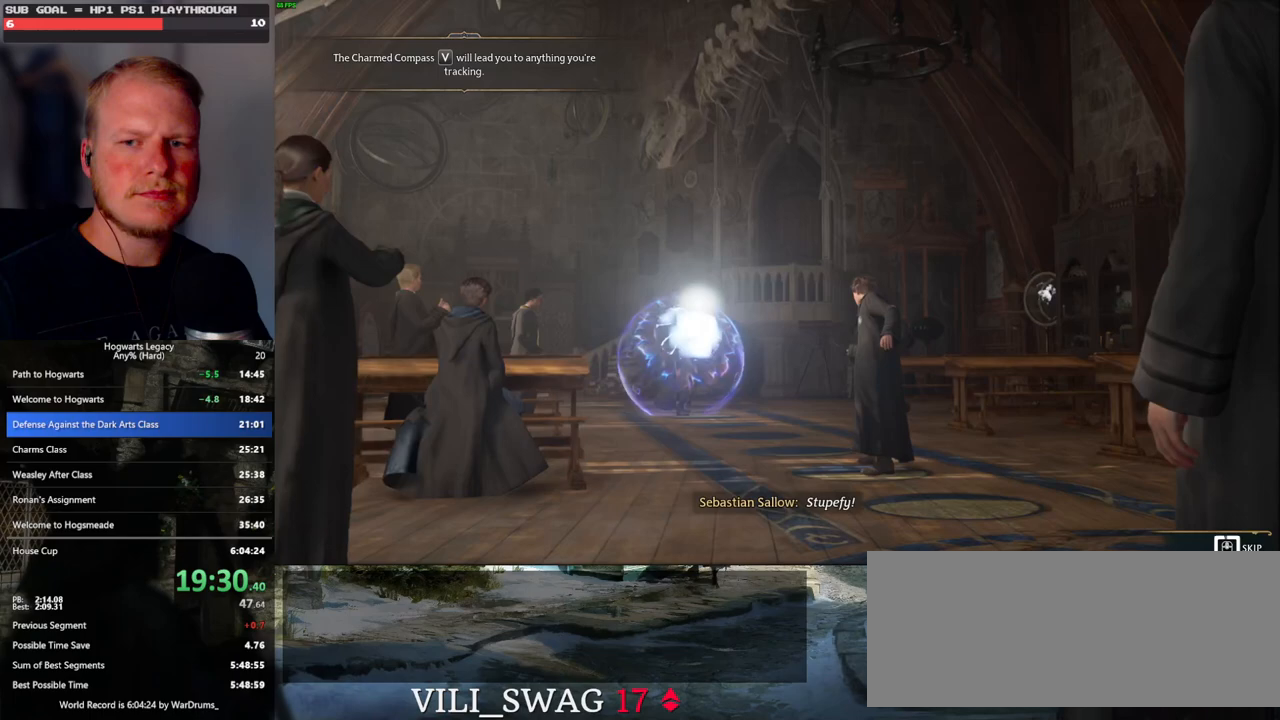
{"keys": ["q"], "mouse": [], "events": []}
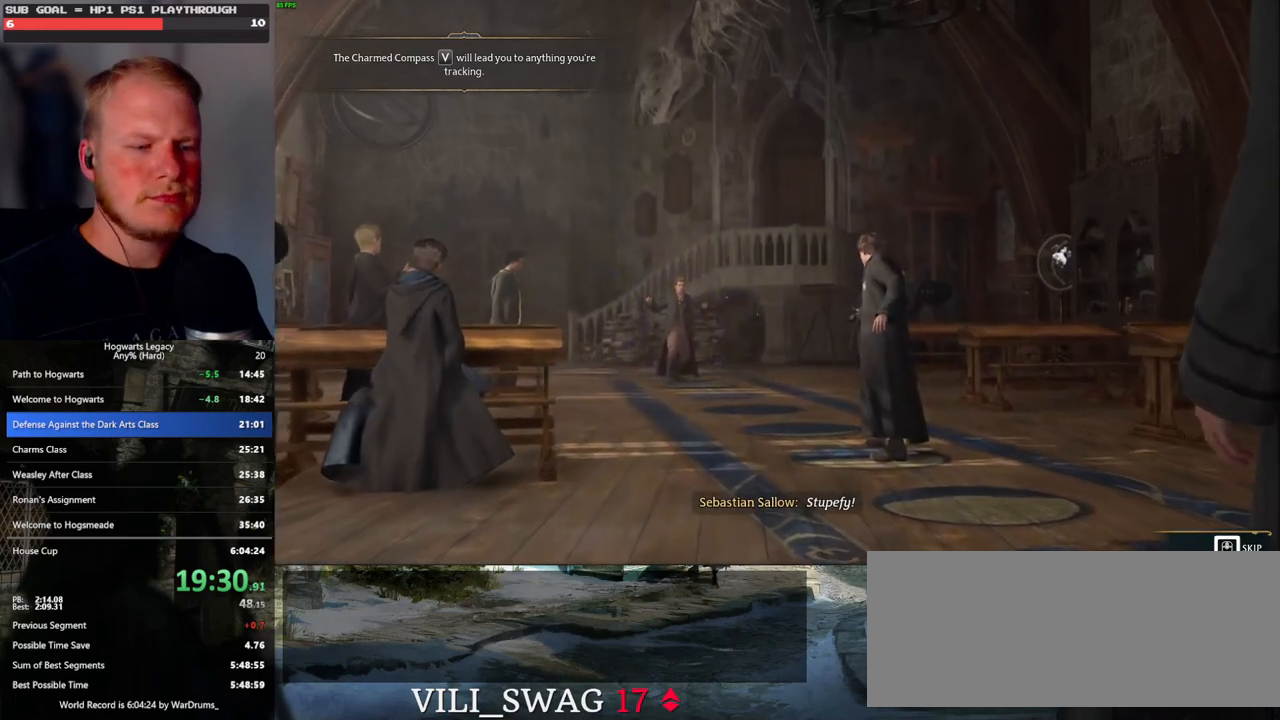
{"keys": ["q"], "mouse": [], "events": []}
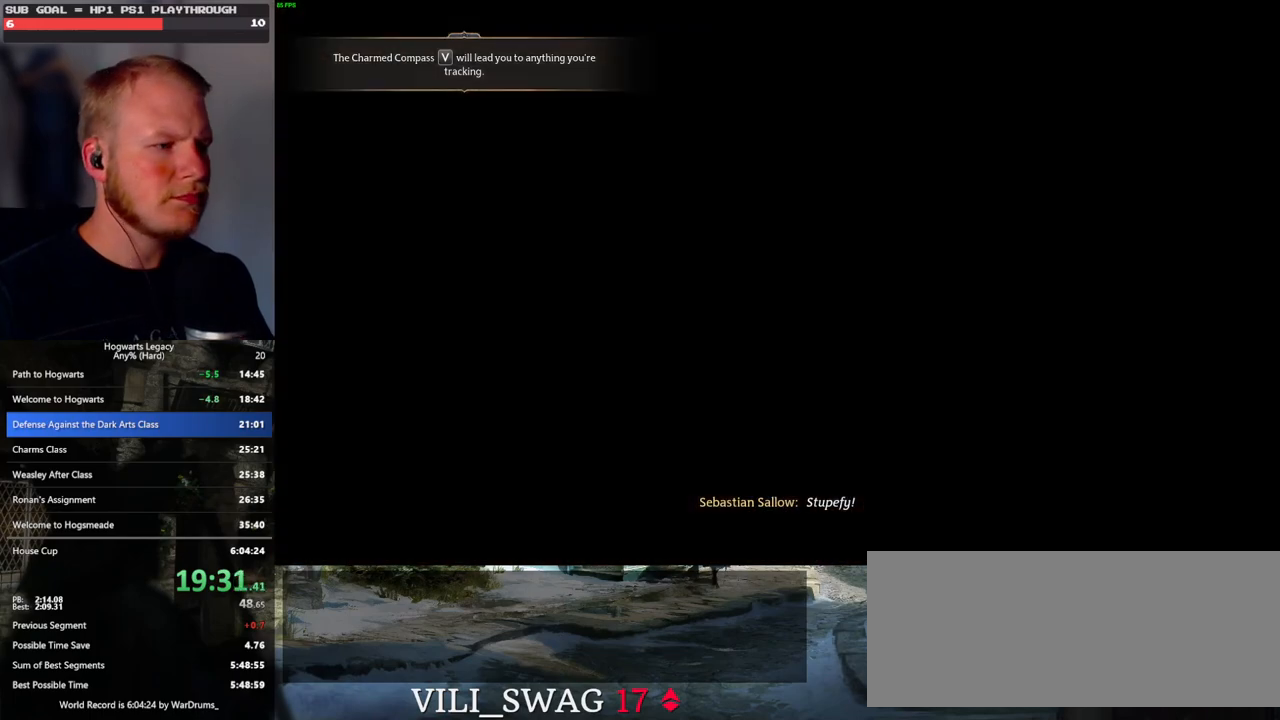
{"keys": [], "mouse": [], "events": [[50, "q", "up"]]}
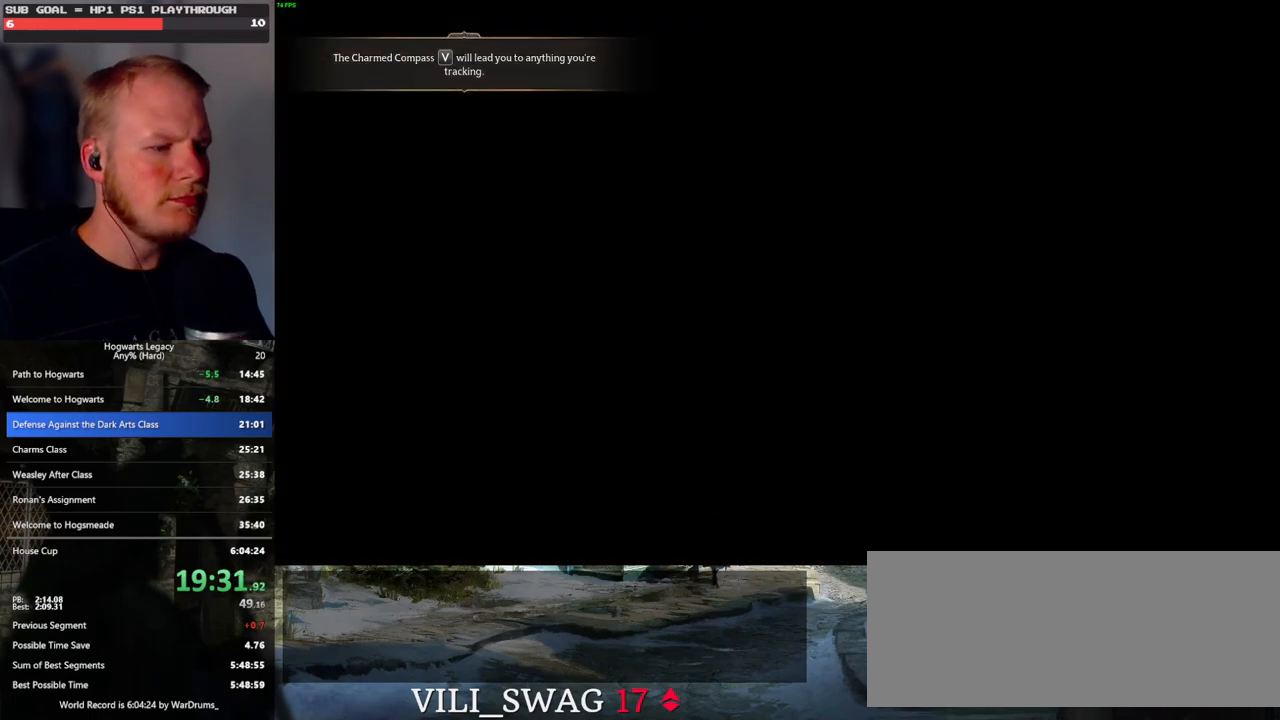
{"keys": [], "mouse": [], "events": []}
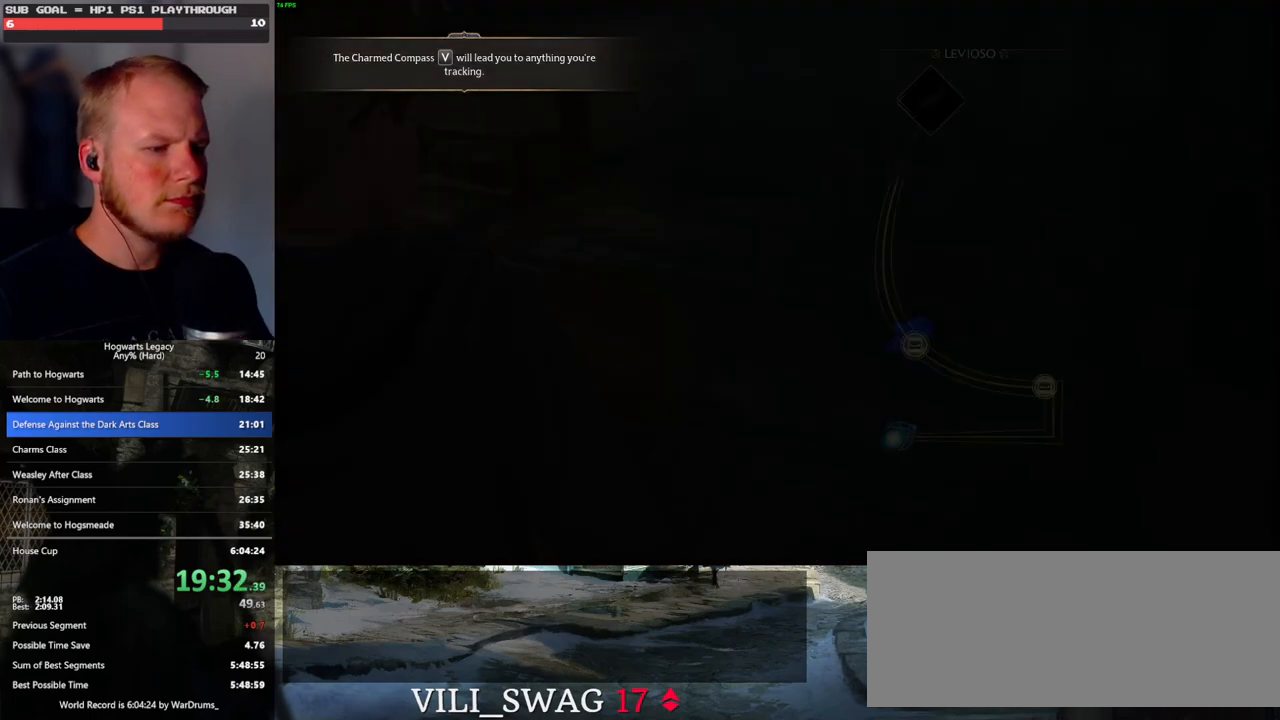
{"keys": ["space"], "mouse": [], "events": [[383, "space", "down"]]}
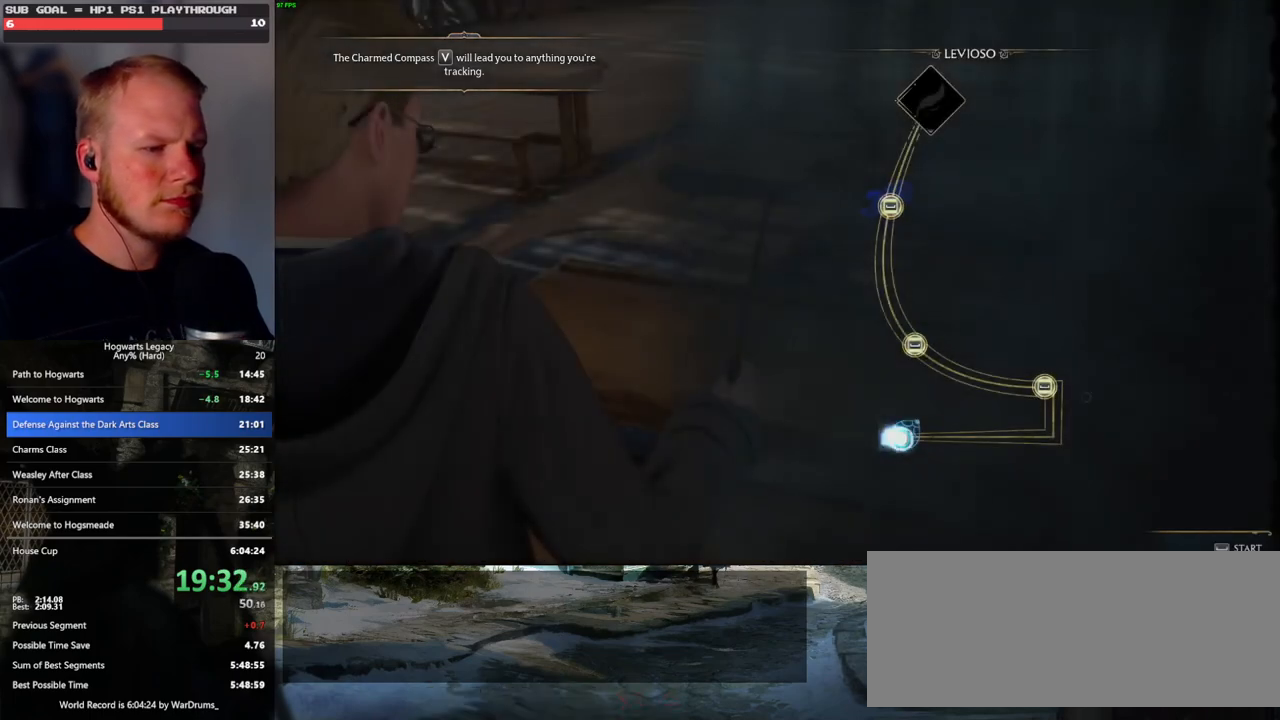
{"keys": [], "mouse": [], "events": [[17, "space", "up"]]}
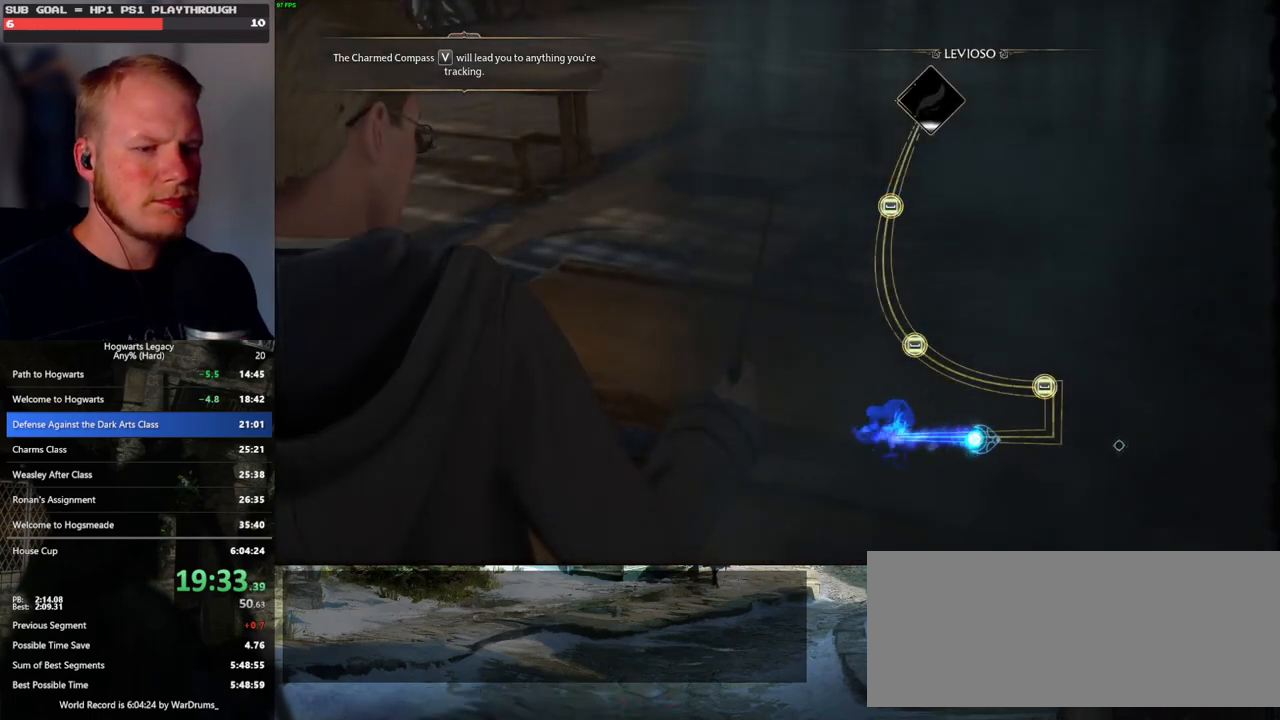
{"keys": [], "mouse": [], "events": []}
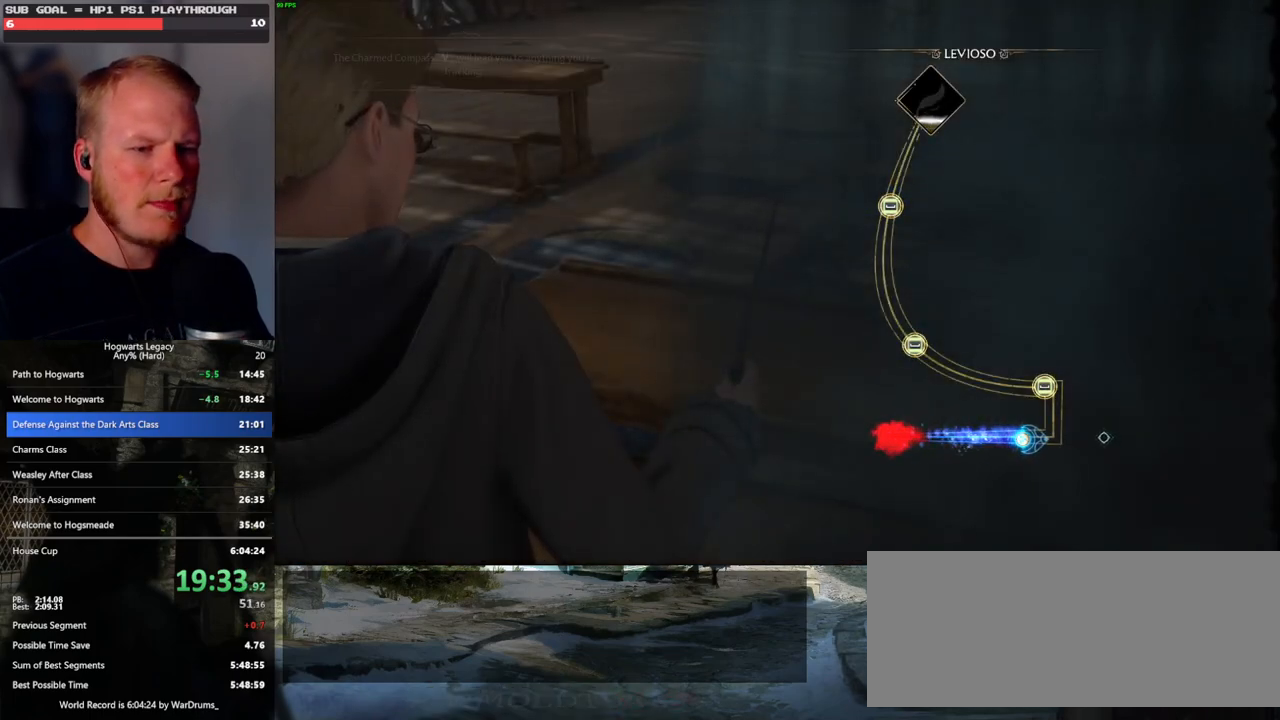
{"keys": [], "mouse": [], "events": []}
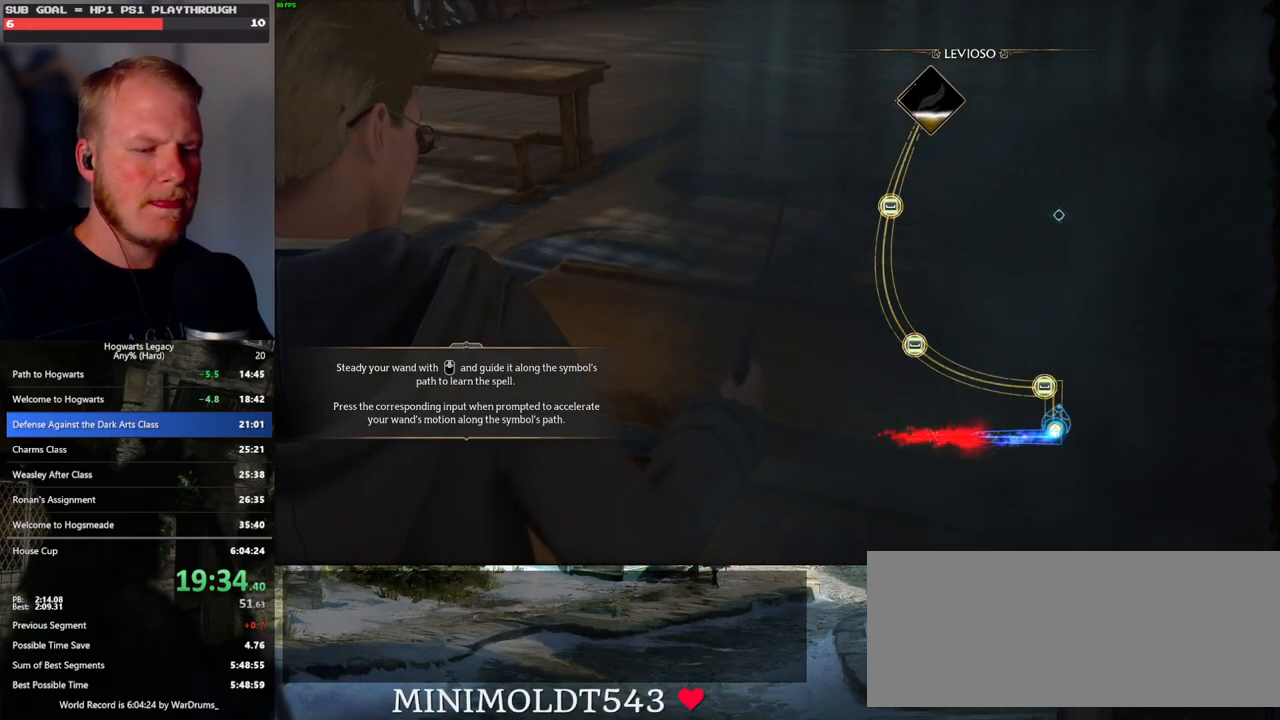
{"keys": ["space"], "mouse": [], "events": [[467, "space", "down"]]}
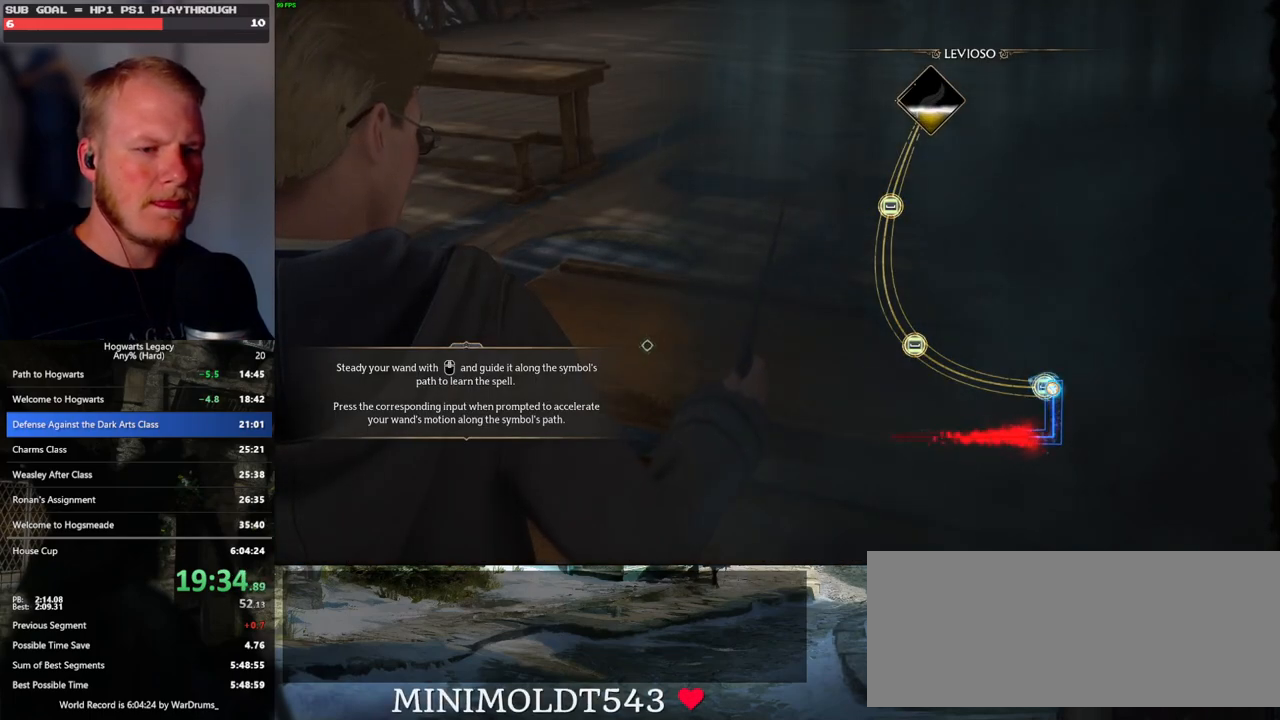
{"keys": [], "mouse": [], "events": [[50, "space", "up"]]}
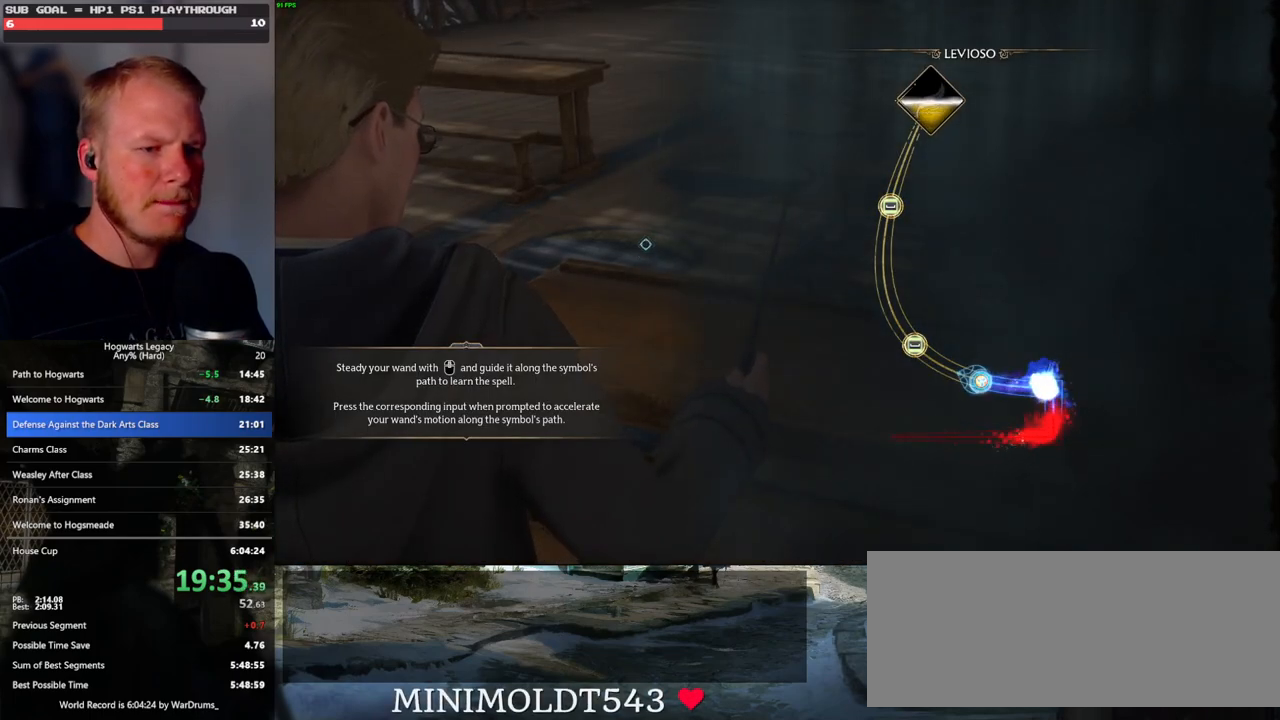
{"keys": [], "mouse": [], "events": []}
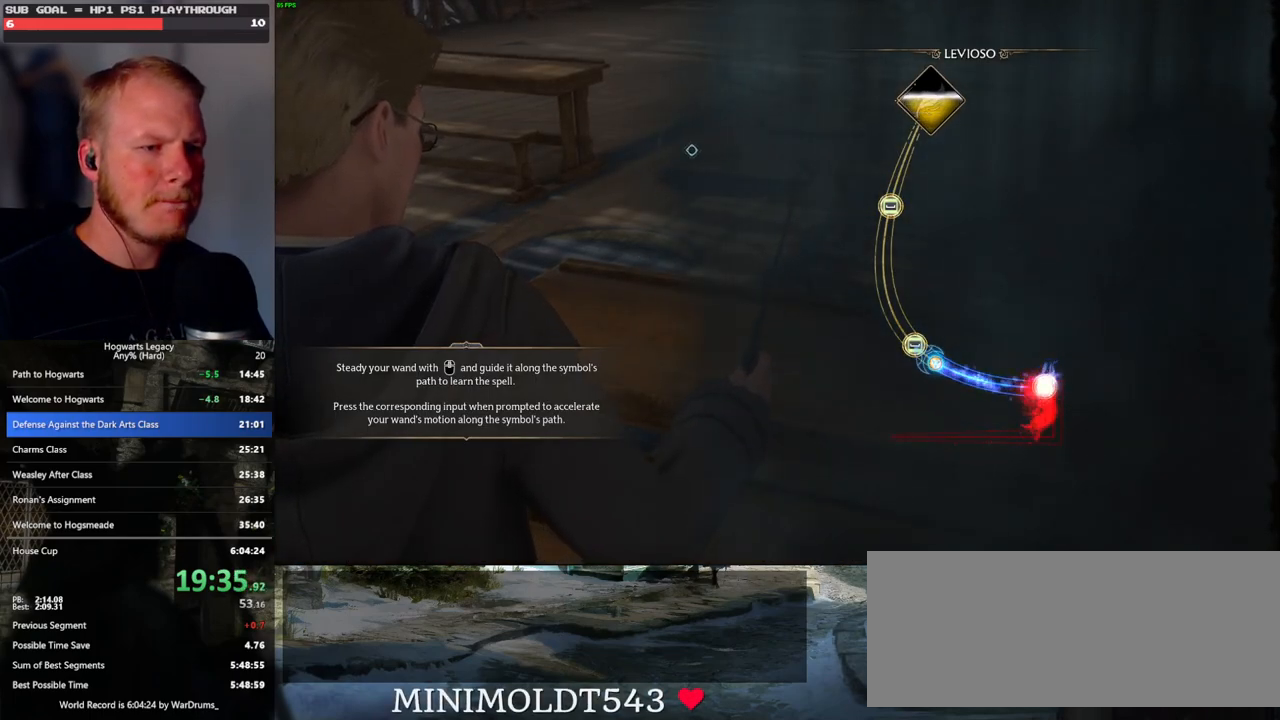
{"keys": [], "mouse": [], "events": [[183, "space", "down"], [283, "space", "up"]]}
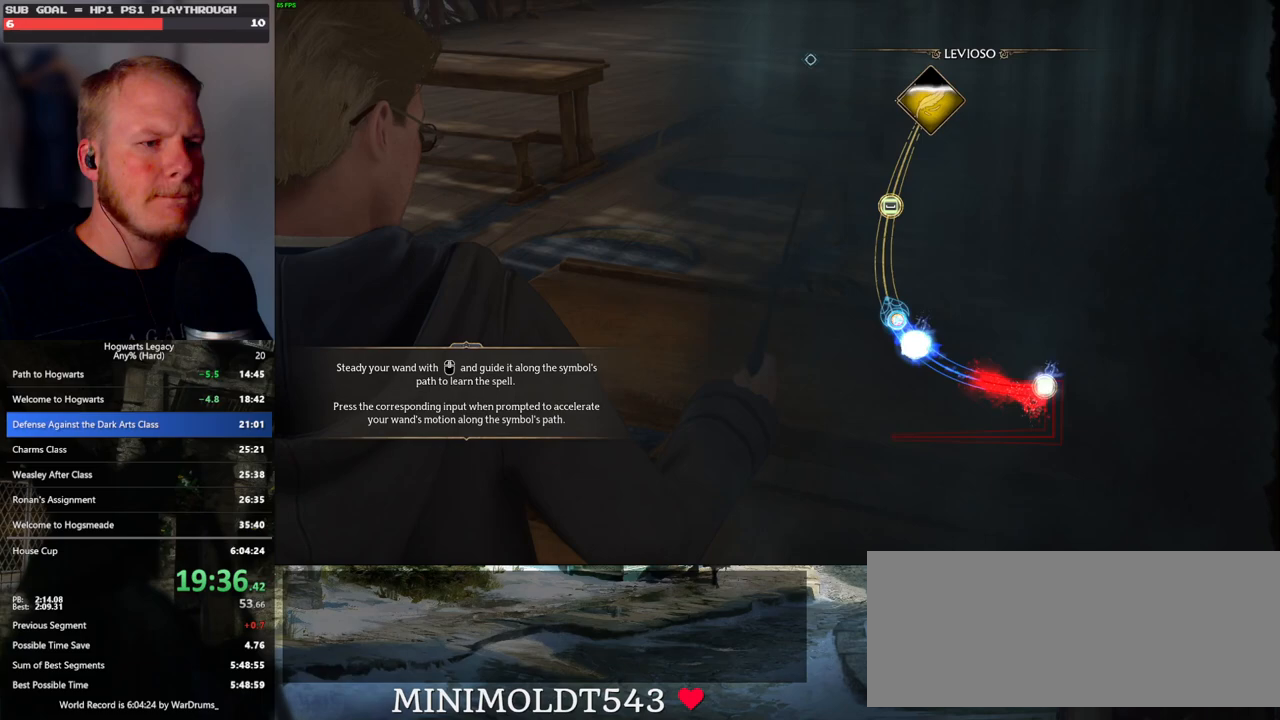
{"keys": [], "mouse": [], "events": []}
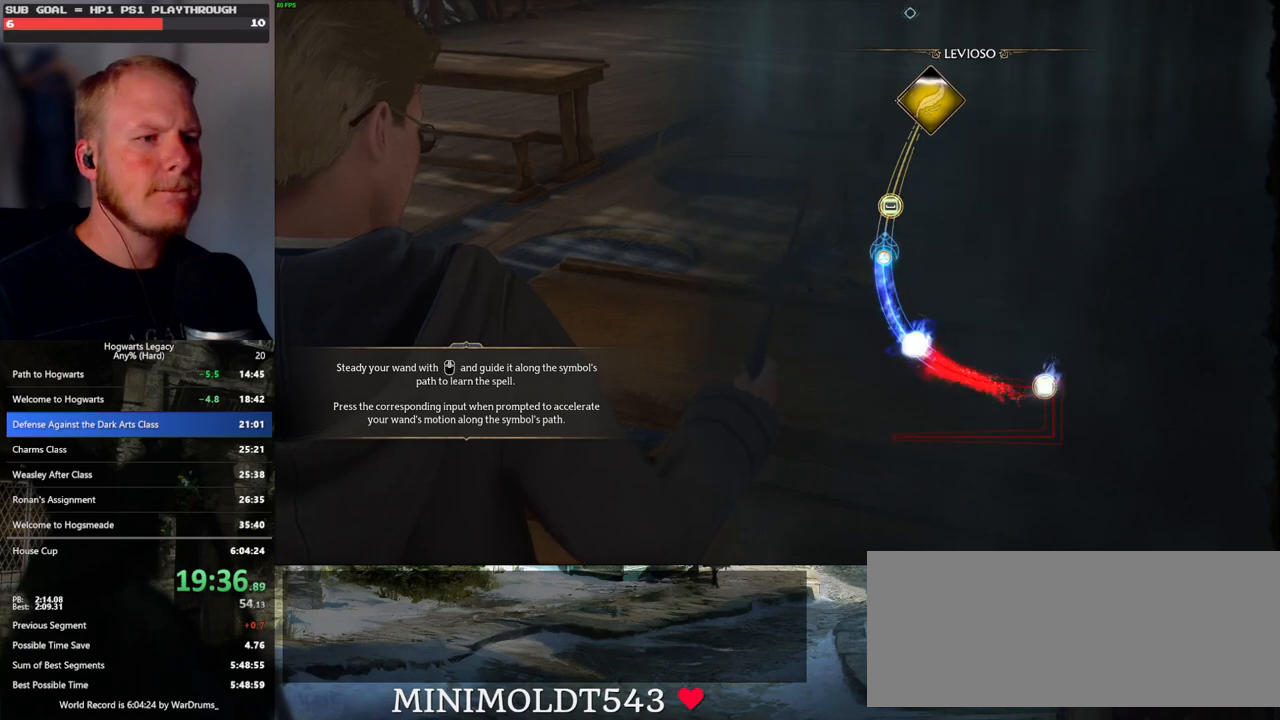
{"keys": [], "mouse": [], "events": [[217, "space", "down"], [317, "space", "up"]]}